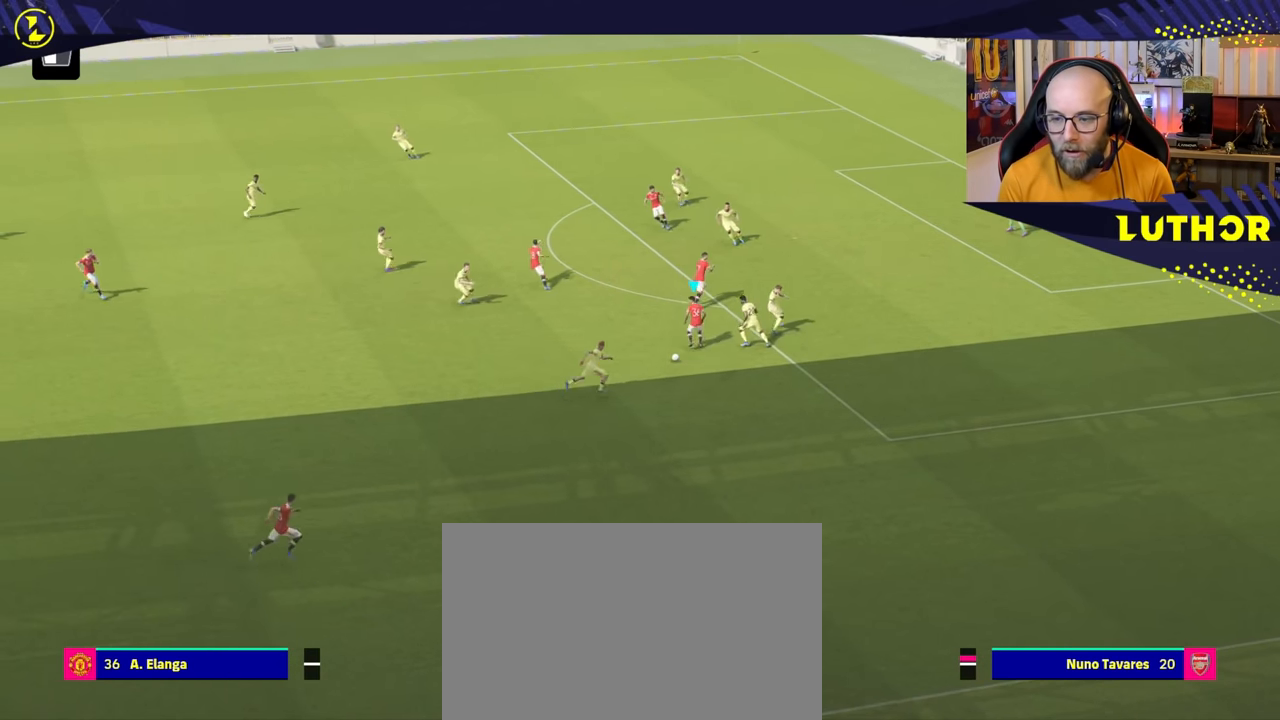
Gameplay with a controller (PlayStation layout); each line is a JSON object with the inputs held at the frame after it. "events" lists button and stick changes between this image and that frame as [ms after this image, input, new state], when the widget could be followed in between. Not read: L3.
{"buttons": [], "left_stick": "up", "right_stick": "center", "events": [[117, "SQUARE", "up"]]}
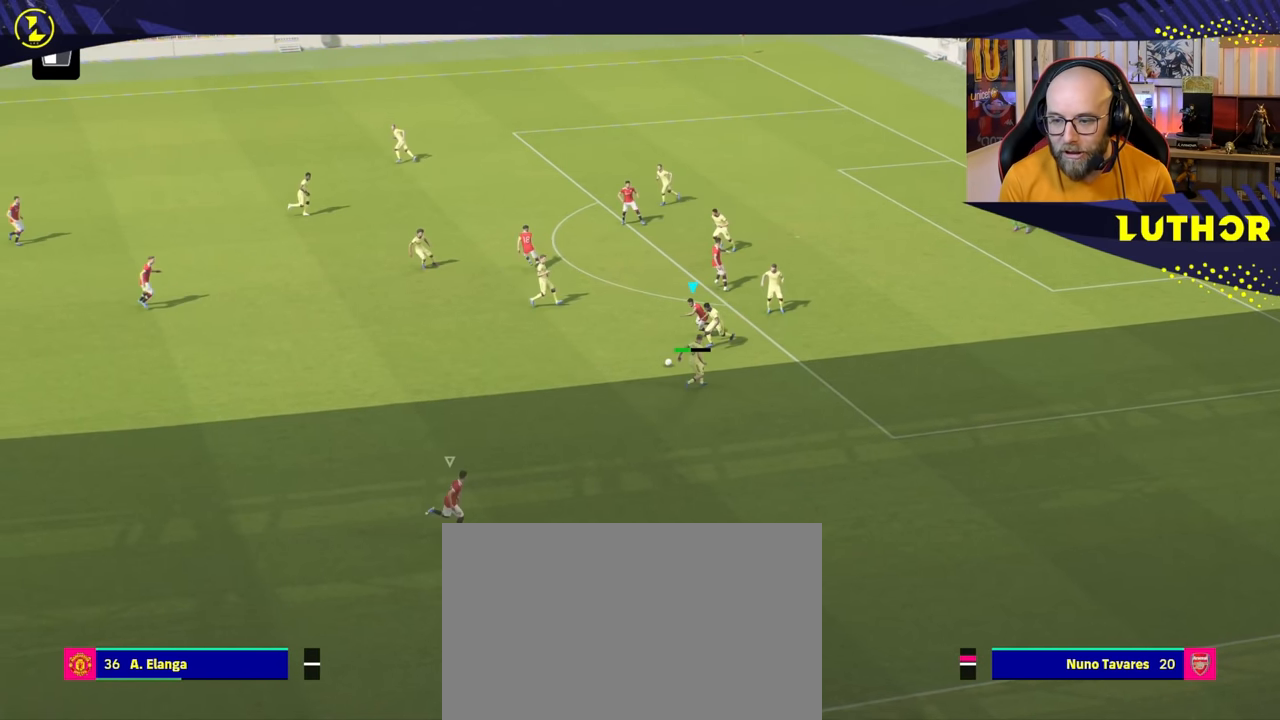
{"buttons": ["R2"], "left_stick": "left", "right_stick": "center", "events": [[150, "left_stick", "center"], [234, "left_stick", "left"], [334, "R2", "down"]]}
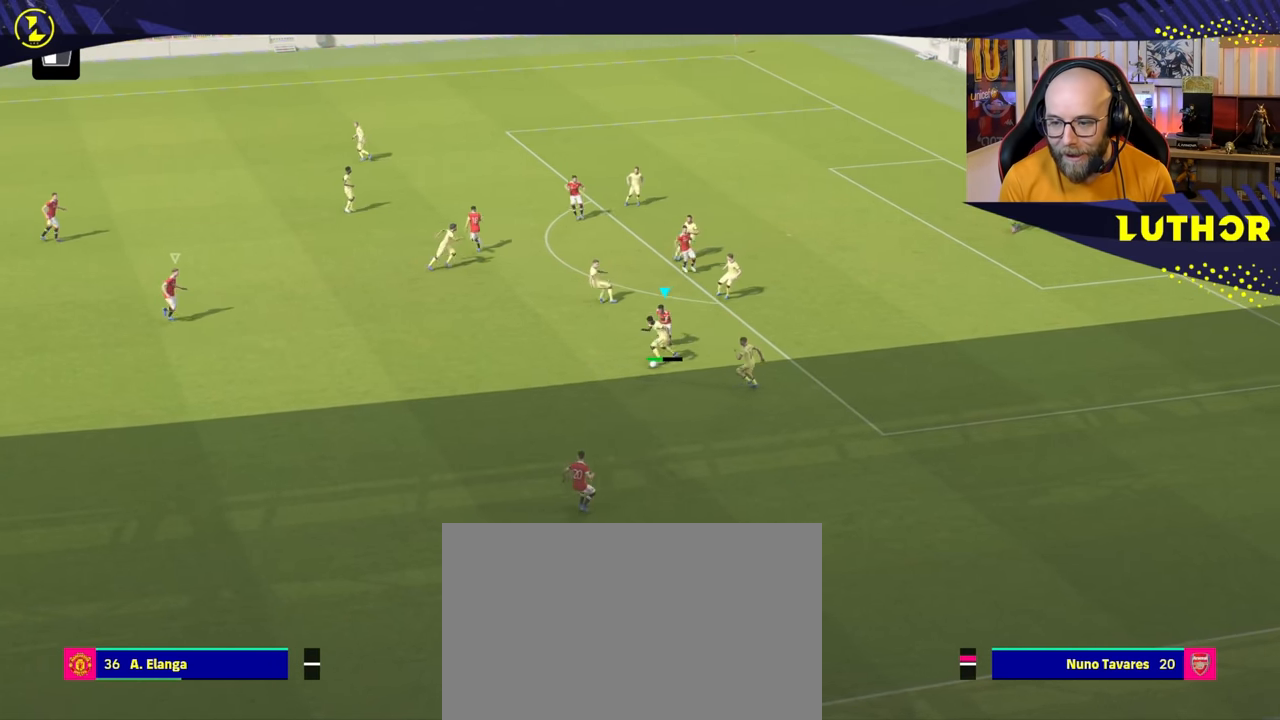
{"buttons": ["L1", "R2"], "left_stick": "center", "right_stick": "center", "events": [[234, "left_stick", "up-left"], [384, "left_stick", "center"], [434, "L1", "down"]]}
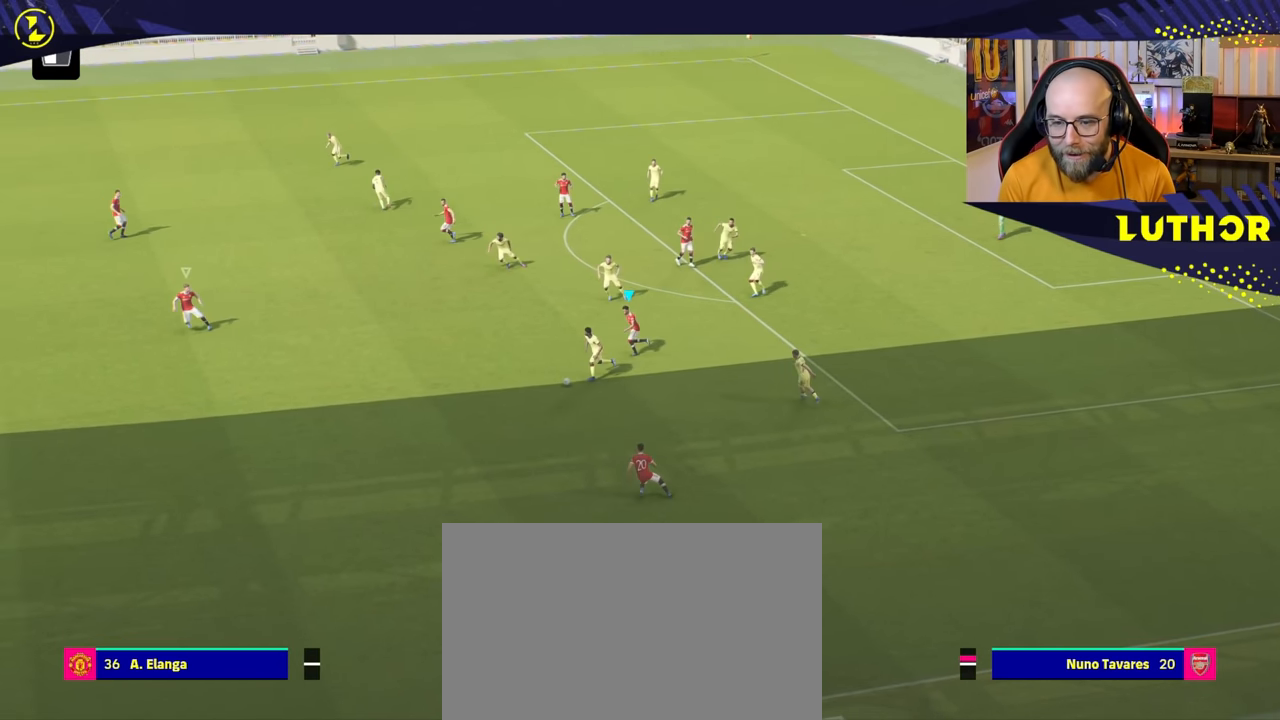
{"buttons": ["CROSS"], "left_stick": "center", "right_stick": "center", "events": [[17, "L1", "up"], [84, "left_stick", "down-left"], [134, "R2", "up"], [167, "left_stick", "down"], [234, "CROSS", "down"], [284, "left_stick", "center"]]}
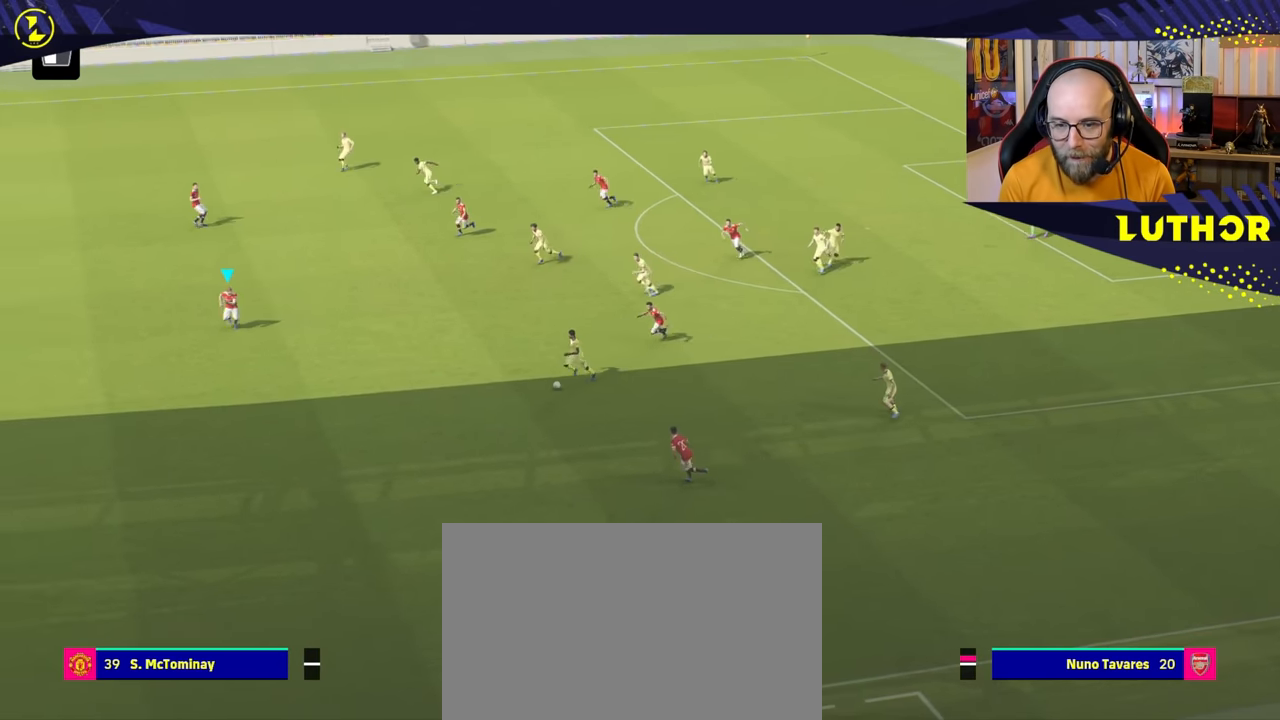
{"buttons": ["CROSS"], "left_stick": "center", "right_stick": "center", "events": []}
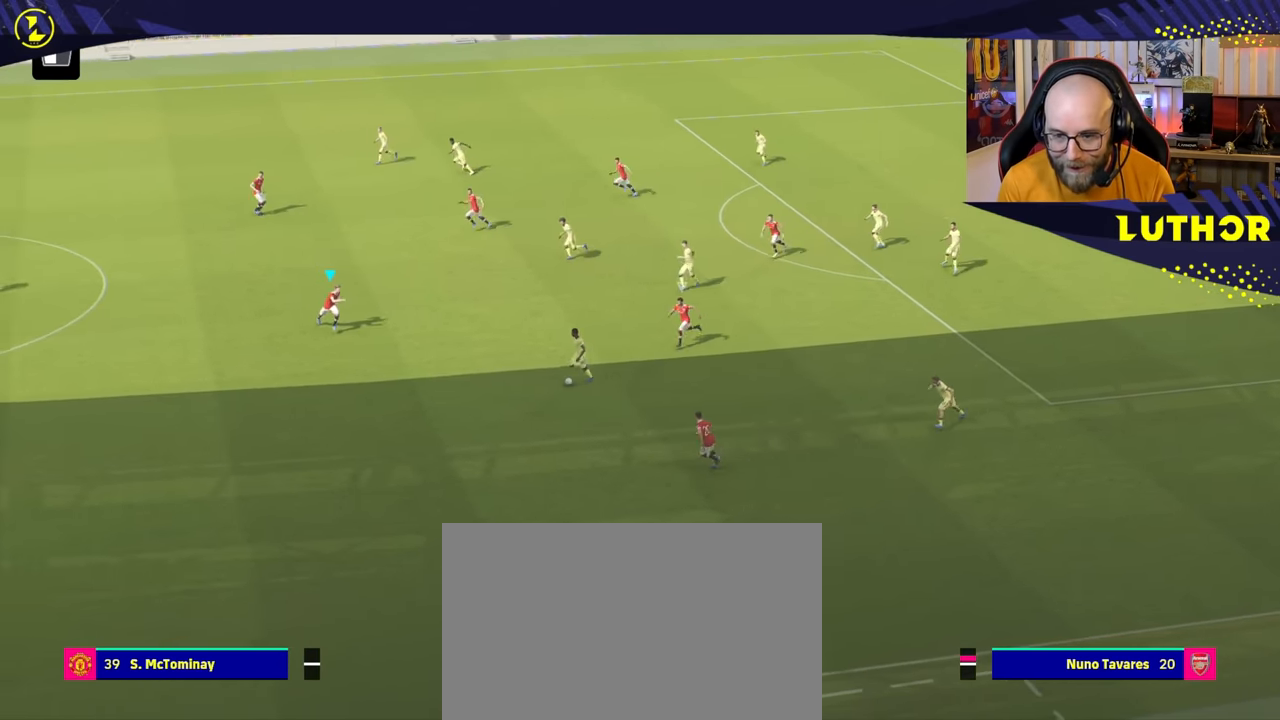
{"buttons": ["CROSS", "R2"], "left_stick": "center", "right_stick": "center", "events": [[84, "R2", "down"]]}
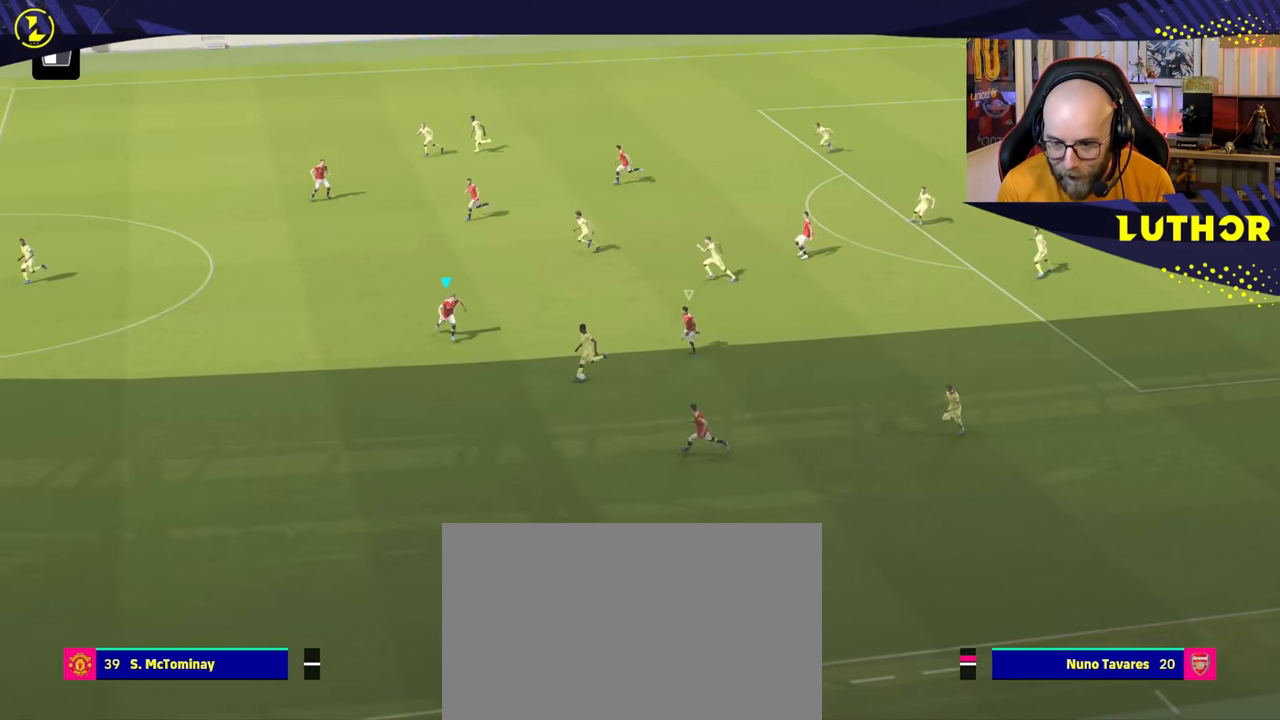
{"buttons": ["CROSS", "R2"], "left_stick": "center", "right_stick": "center", "events": []}
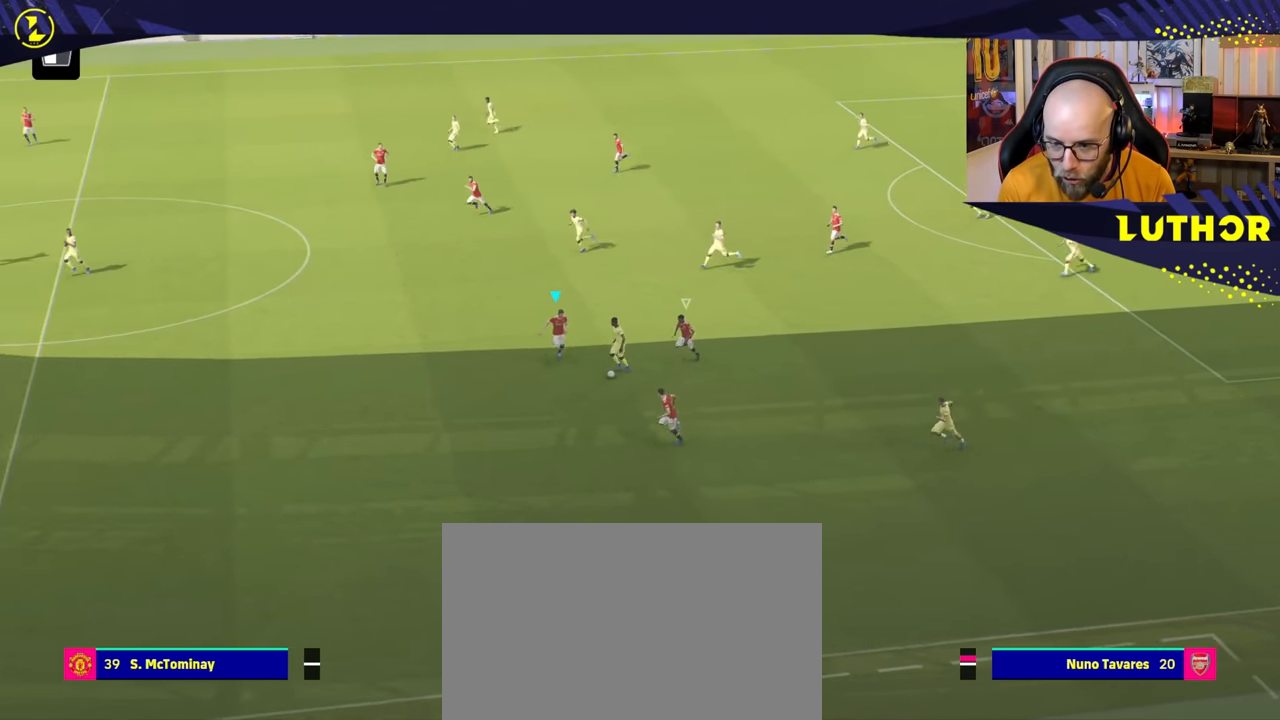
{"buttons": ["CROSS", "R2"], "left_stick": "center", "right_stick": "center", "events": []}
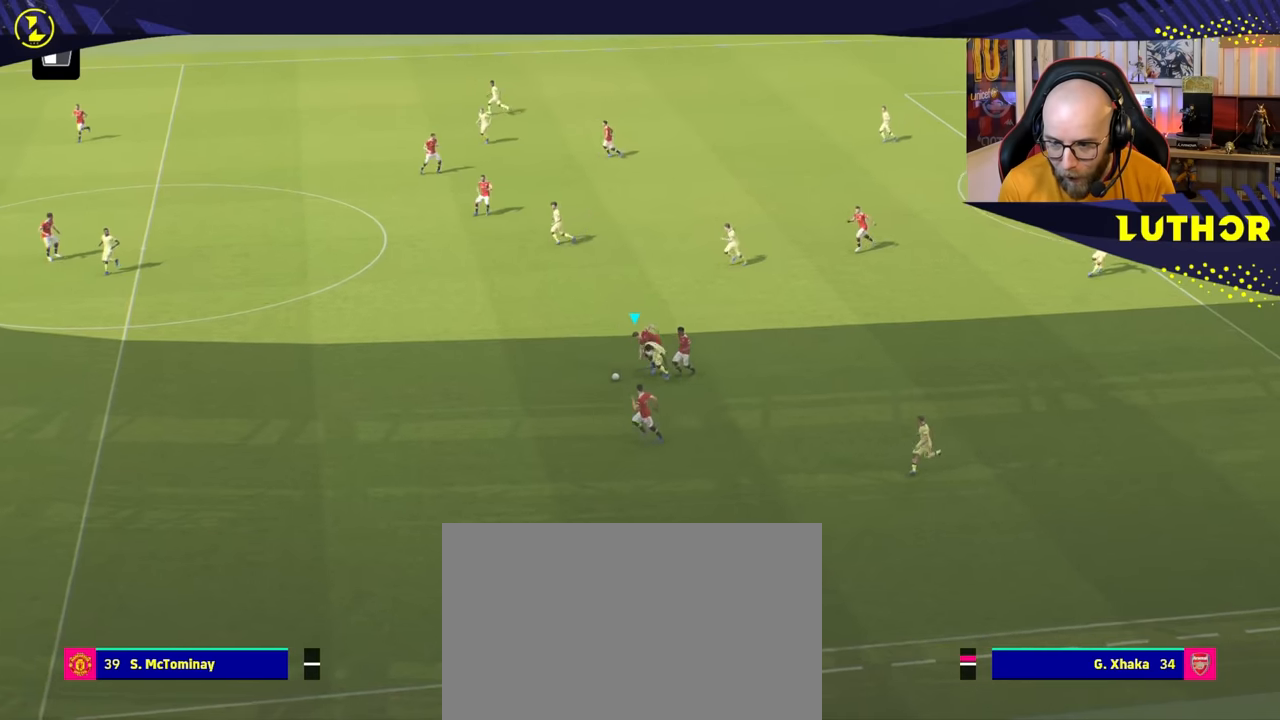
{"buttons": ["CROSS", "R2"], "left_stick": "left", "right_stick": "center", "events": [[417, "left_stick", "left"]]}
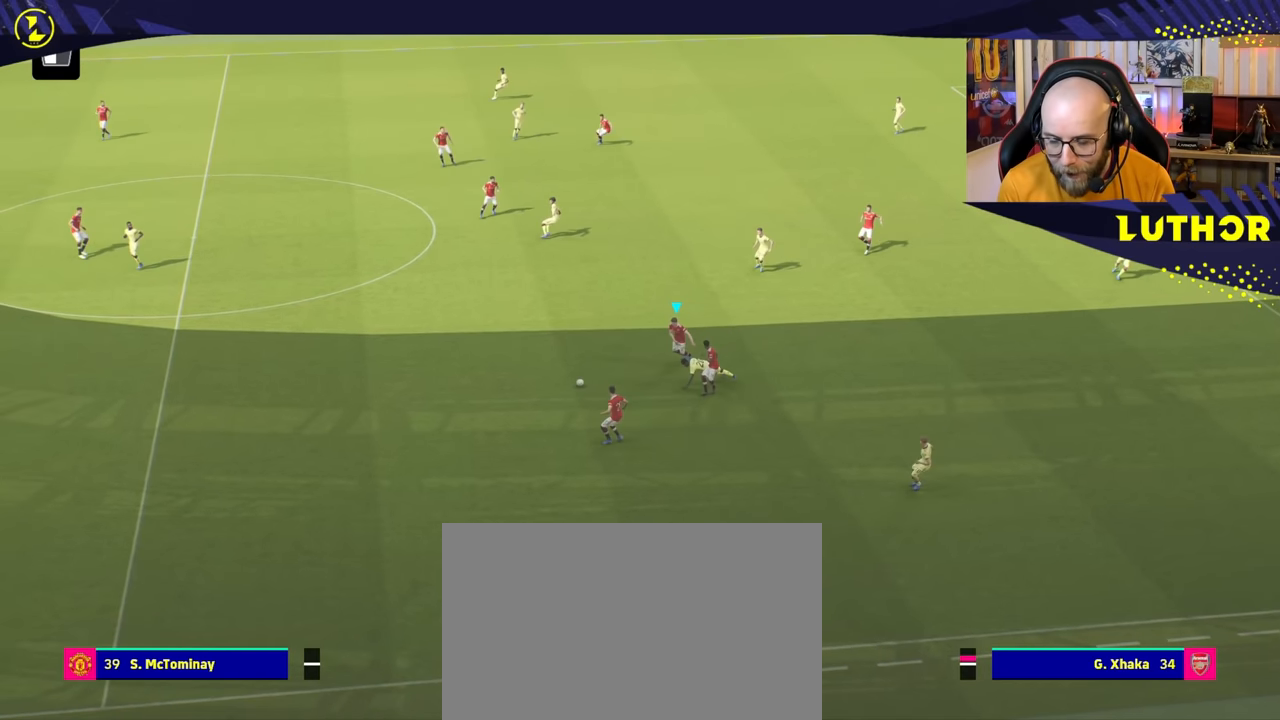
{"buttons": ["R2"], "left_stick": "left", "right_stick": "center", "events": [[184, "CROSS", "up"]]}
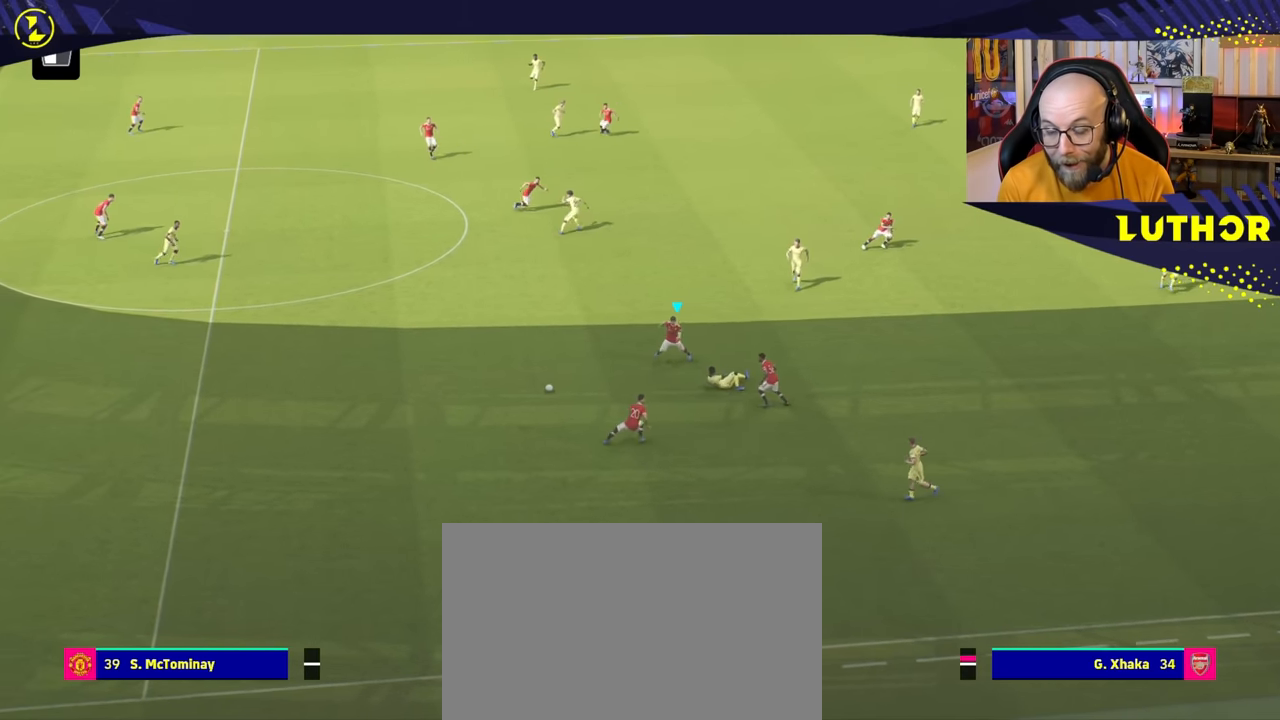
{"buttons": [], "left_stick": "left", "right_stick": "center", "events": [[200, "R2", "up"]]}
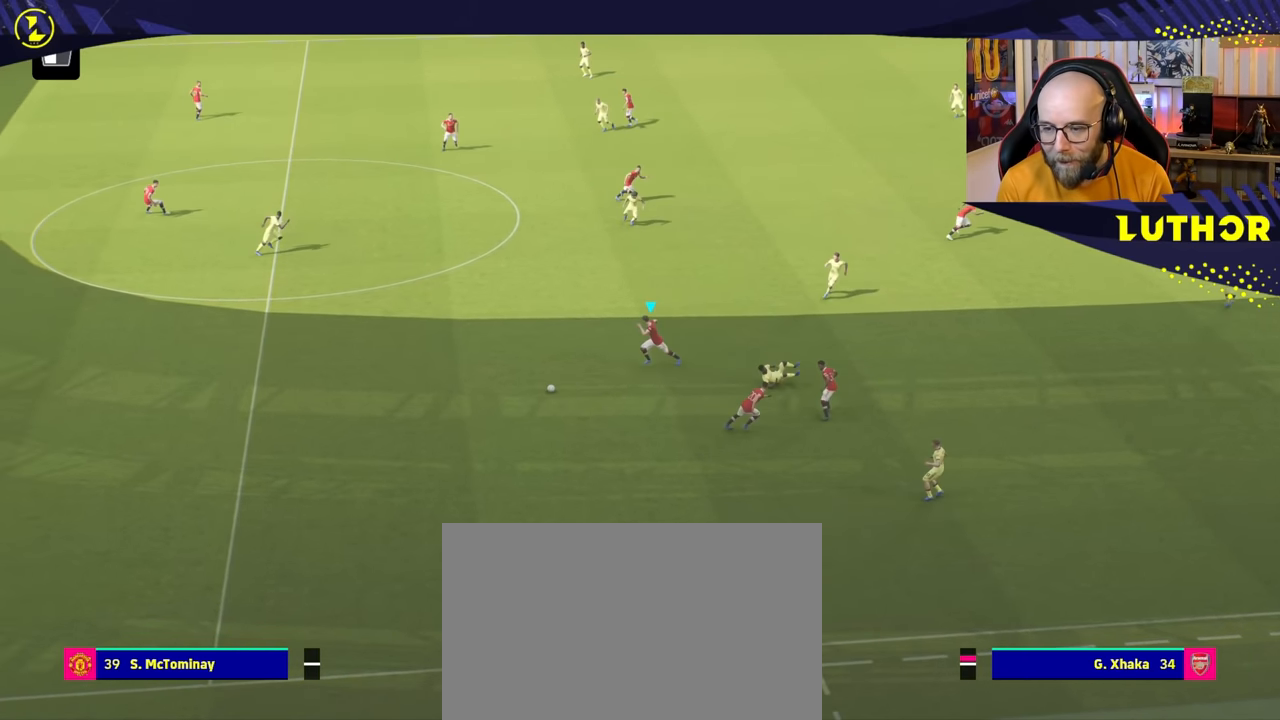
{"buttons": [], "left_stick": "center", "right_stick": "center", "events": [[50, "left_stick", "up-left"], [250, "left_stick", "center"]]}
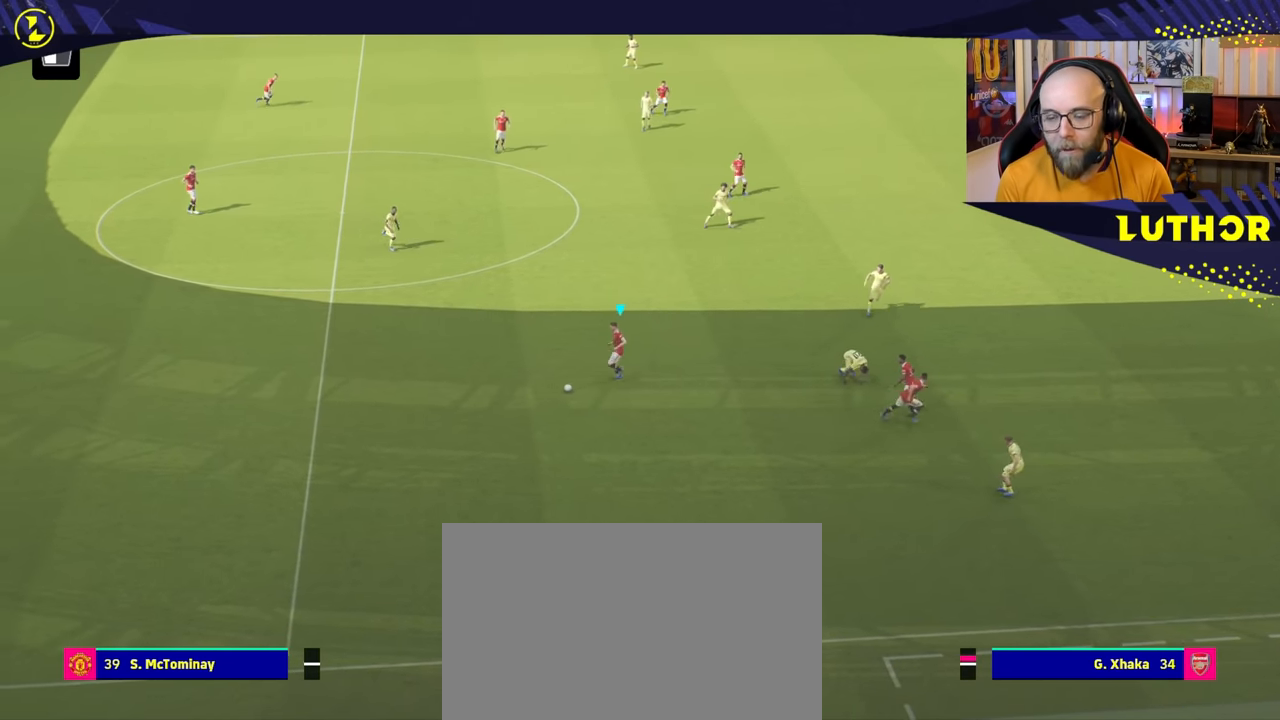
{"buttons": [], "left_stick": "up", "right_stick": "center", "events": [[17, "left_stick", "up"]]}
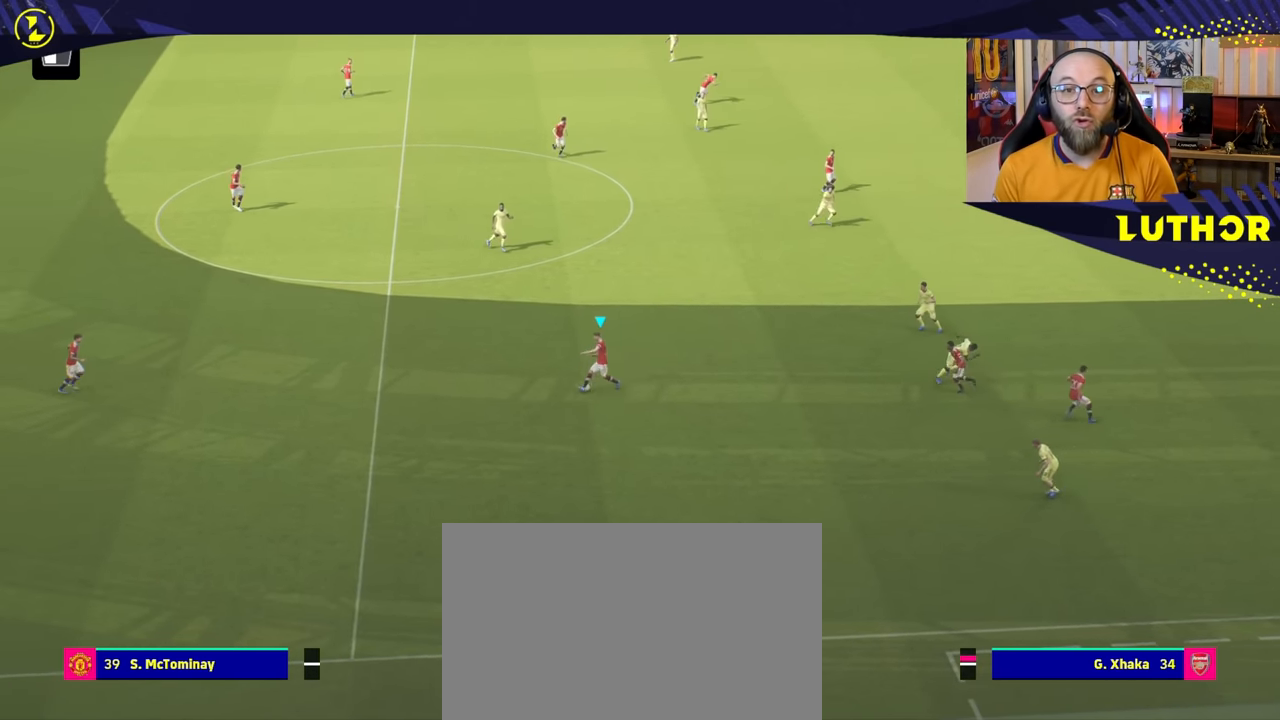
{"buttons": [], "left_stick": "up", "right_stick": "center", "events": []}
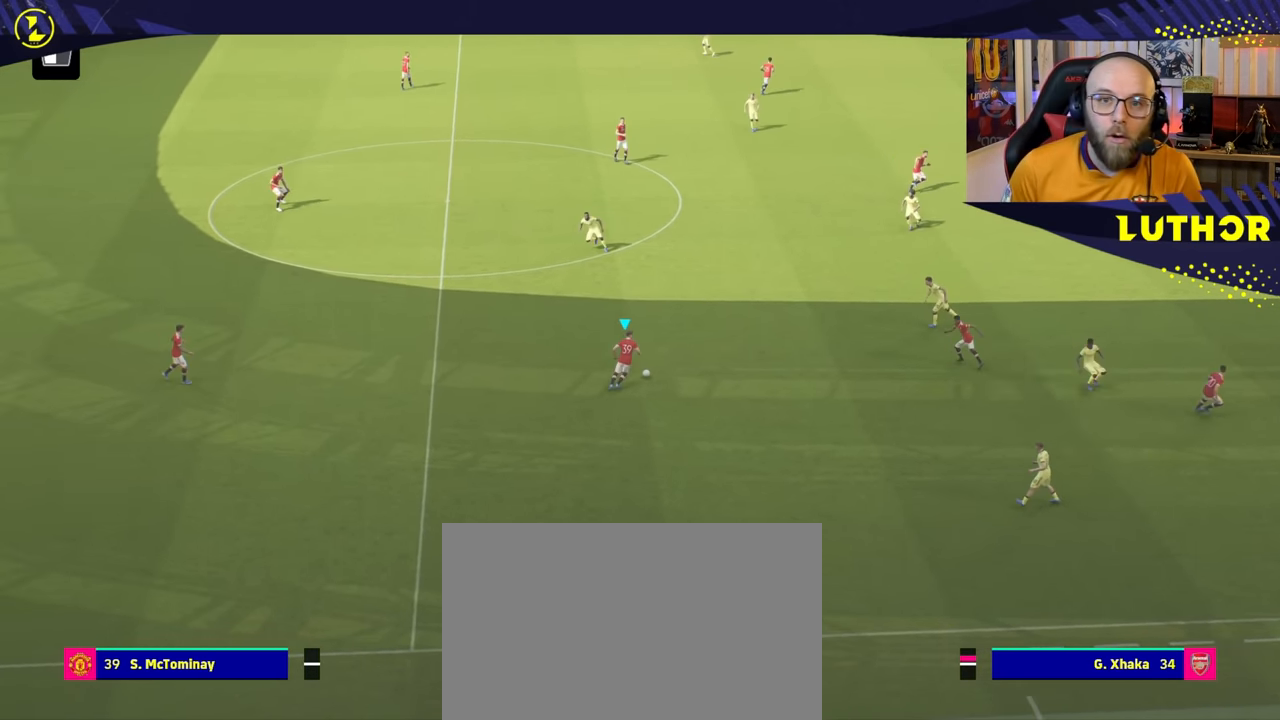
{"buttons": [], "left_stick": "center", "right_stick": "center", "events": [[67, "left_stick", "center"]]}
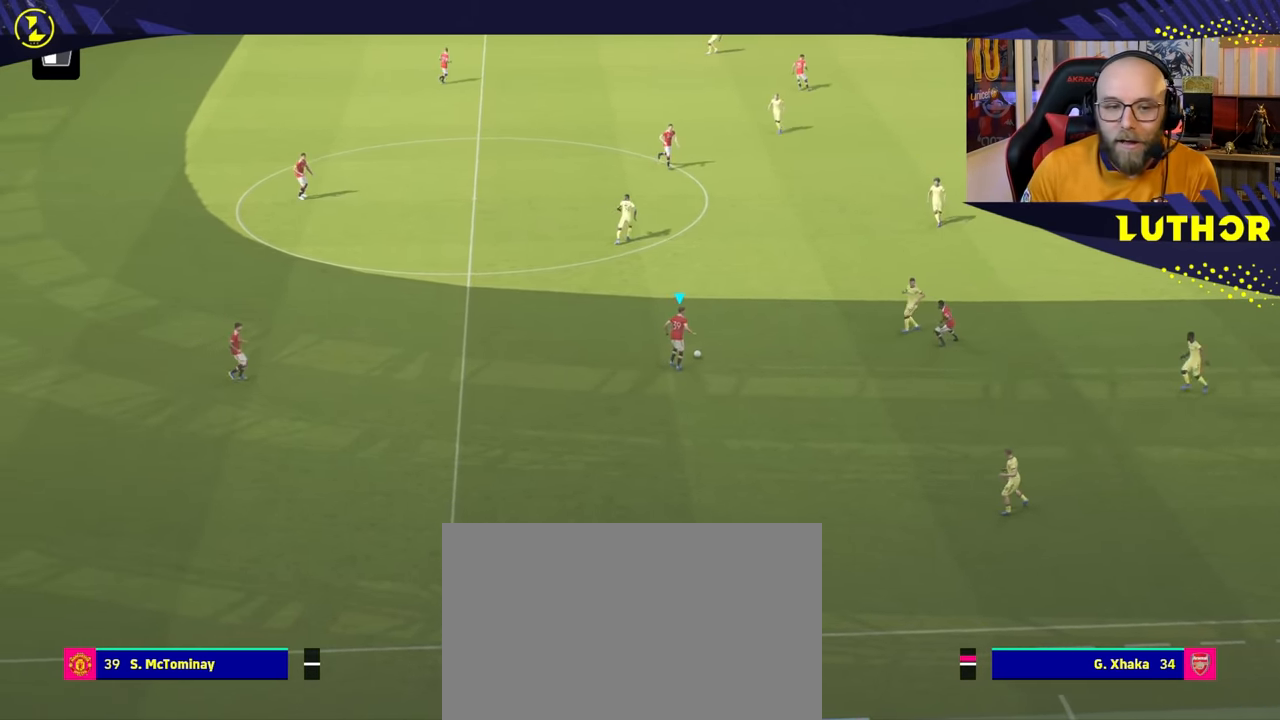
{"buttons": [], "left_stick": "center", "right_stick": "center", "events": []}
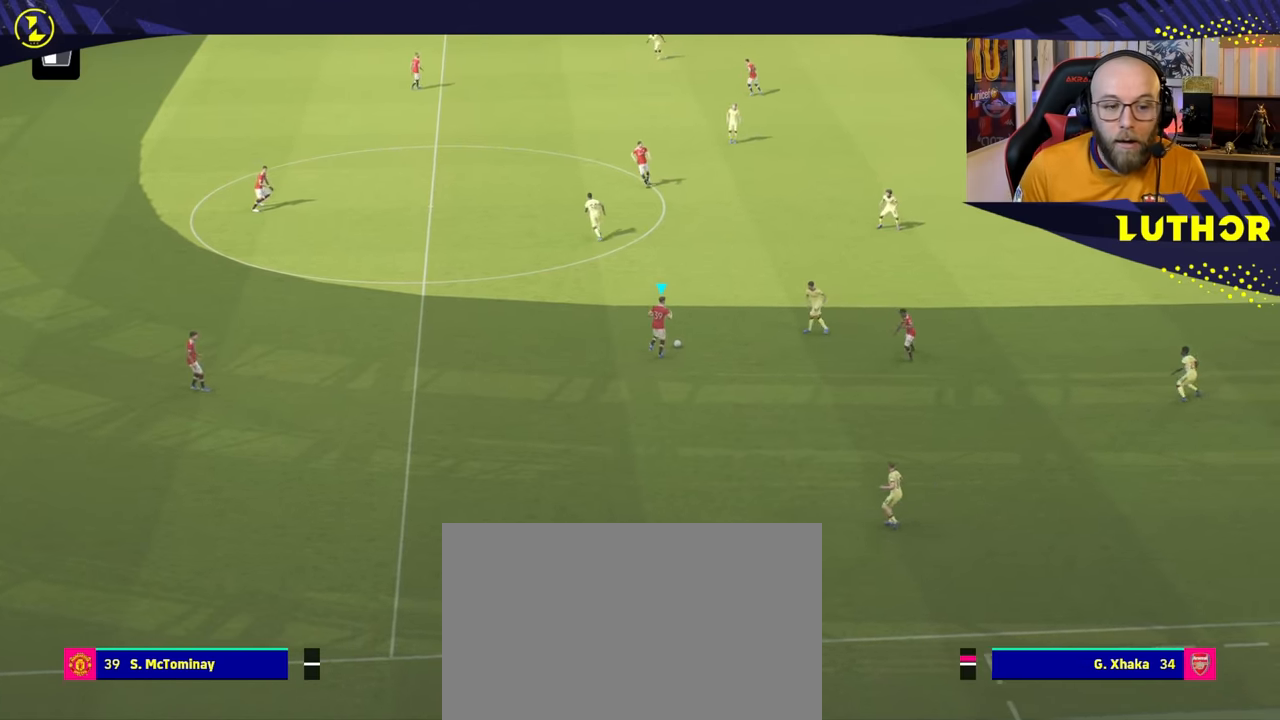
{"buttons": [], "left_stick": "up-right", "right_stick": "center", "events": [[400, "CROSS", "down"], [400, "left_stick", "up-right"], [467, "CROSS", "up"]]}
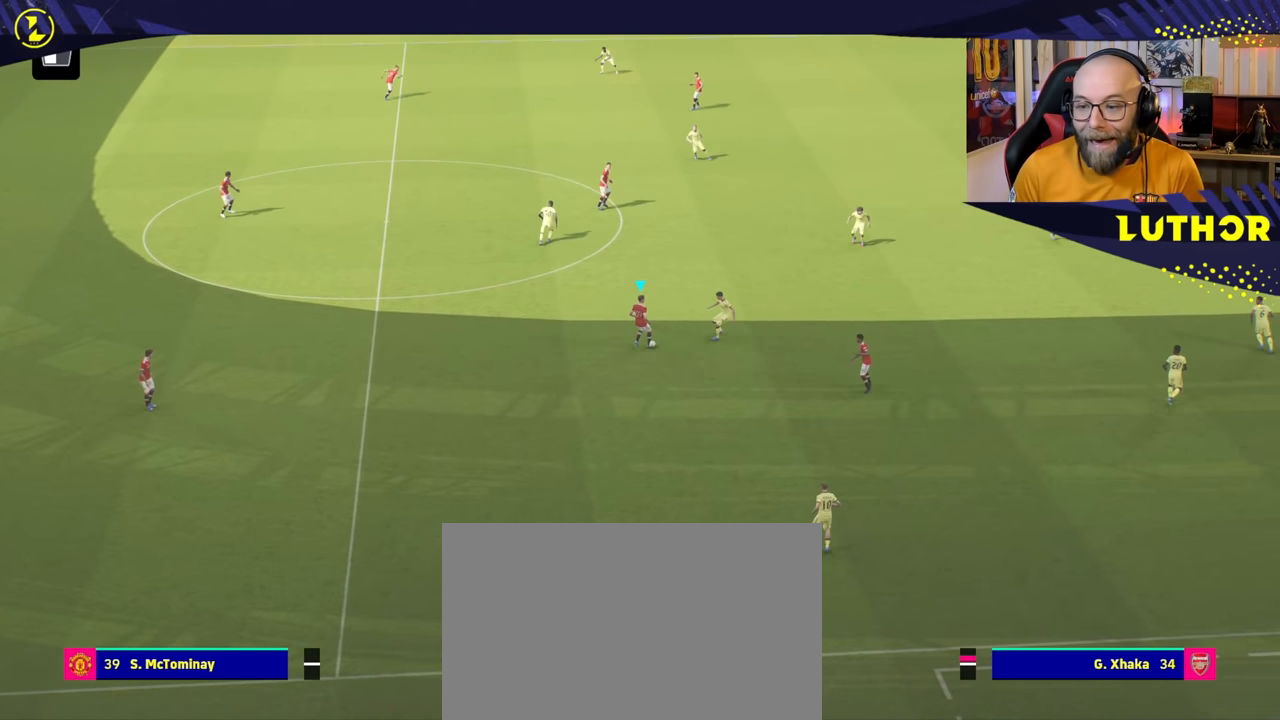
{"buttons": [], "left_stick": "center", "right_stick": "center", "events": [[67, "left_stick", "center"]]}
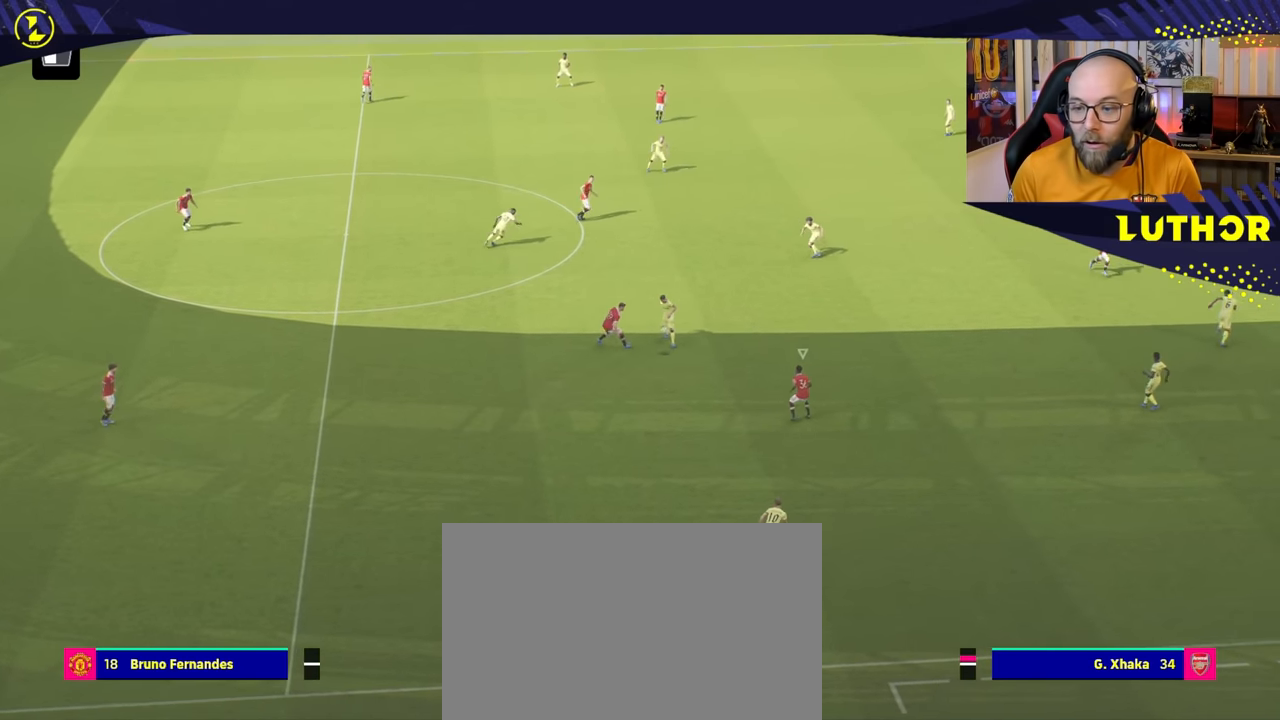
{"buttons": ["R2"], "left_stick": "down-left", "right_stick": "center", "events": [[334, "left_stick", "down-left"], [450, "R2", "down"]]}
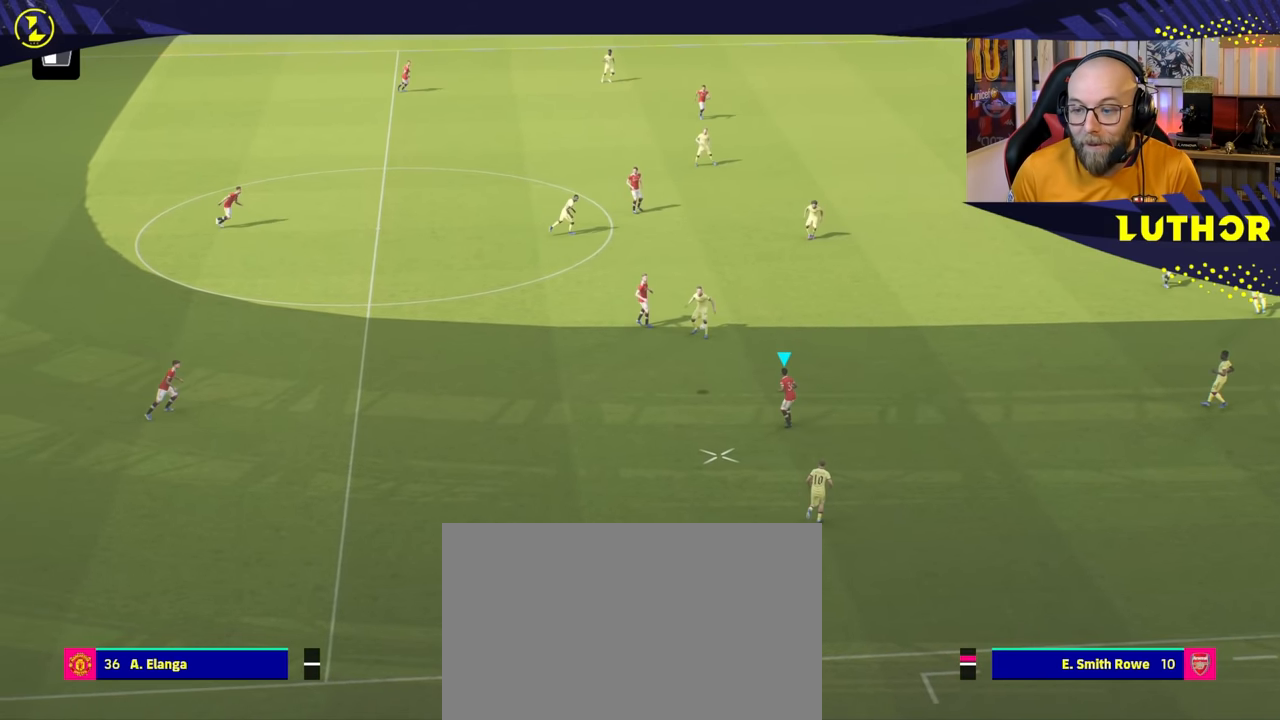
{"buttons": [], "left_stick": "up", "right_stick": "center", "events": [[84, "left_stick", "left"], [200, "R2", "up"], [250, "left_stick", "up"]]}
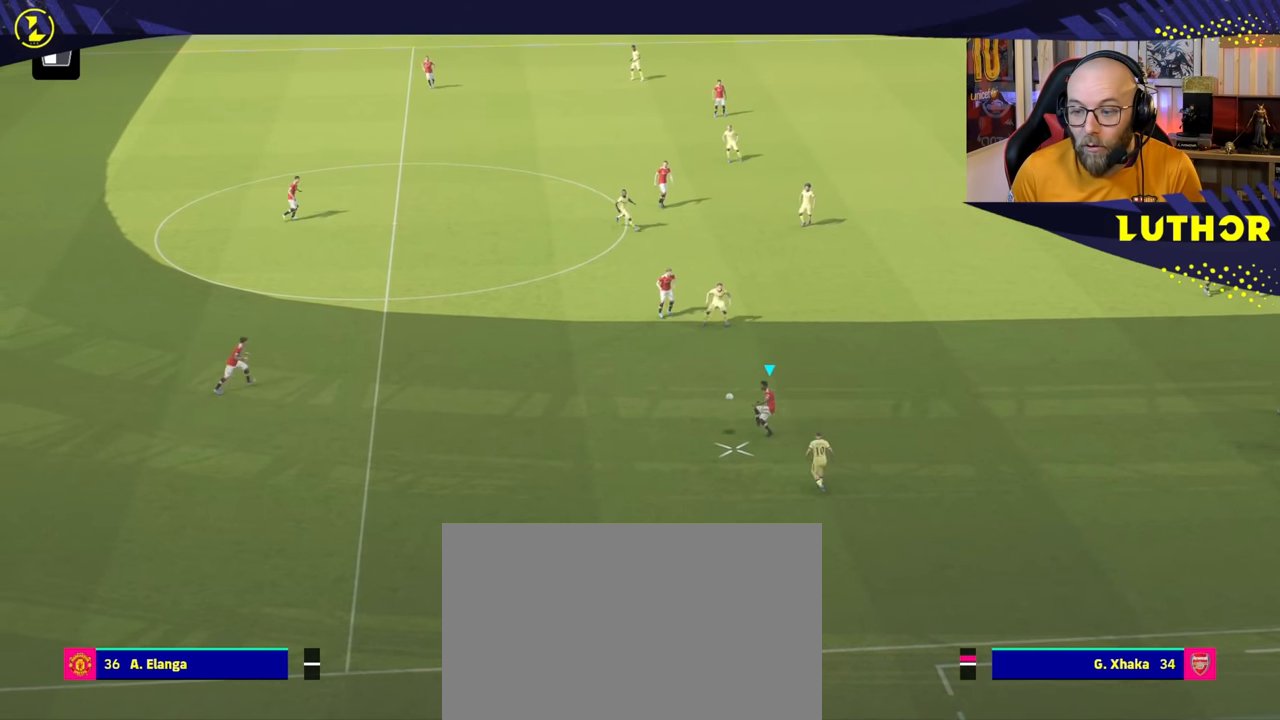
{"buttons": [], "left_stick": "up", "right_stick": "center", "events": [[250, "left_stick", "up-right"], [450, "left_stick", "up"]]}
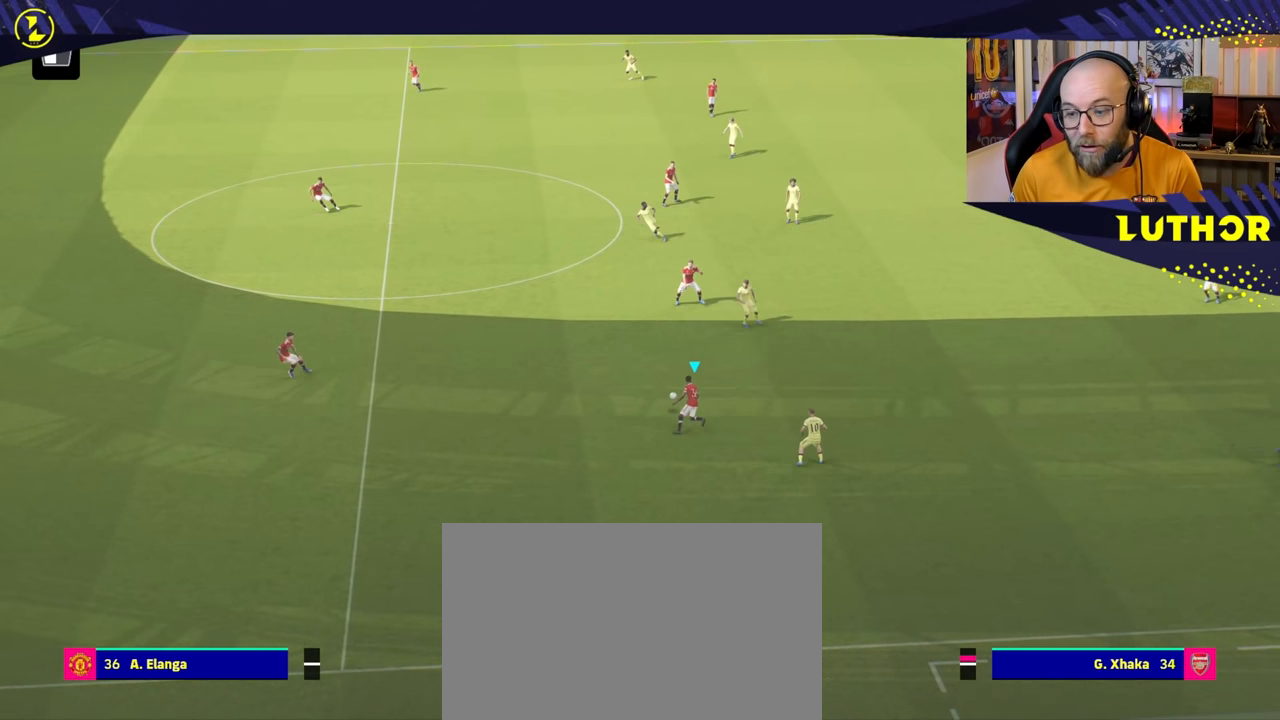
{"buttons": [], "left_stick": "up-right", "right_stick": "center", "events": [[267, "CROSS", "down"], [350, "CROSS", "up"], [500, "left_stick", "up-right"]]}
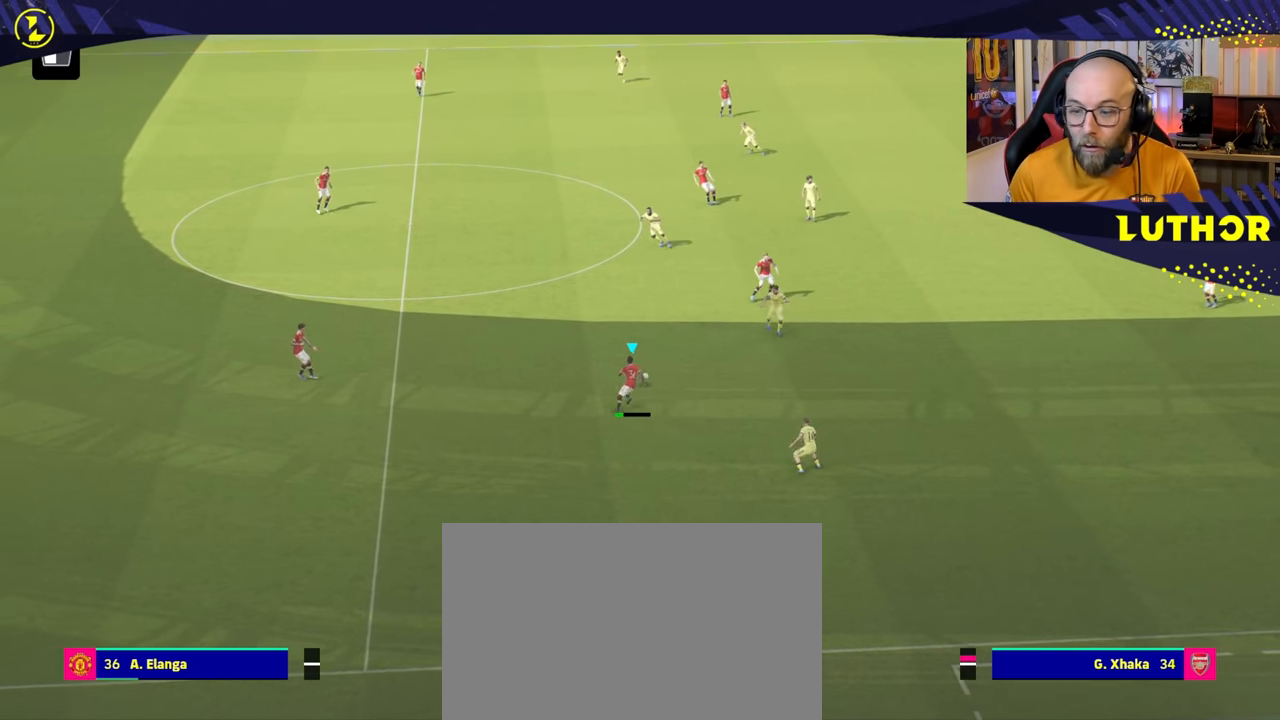
{"buttons": [], "left_stick": "center", "right_stick": "center", "events": [[217, "left_stick", "center"]]}
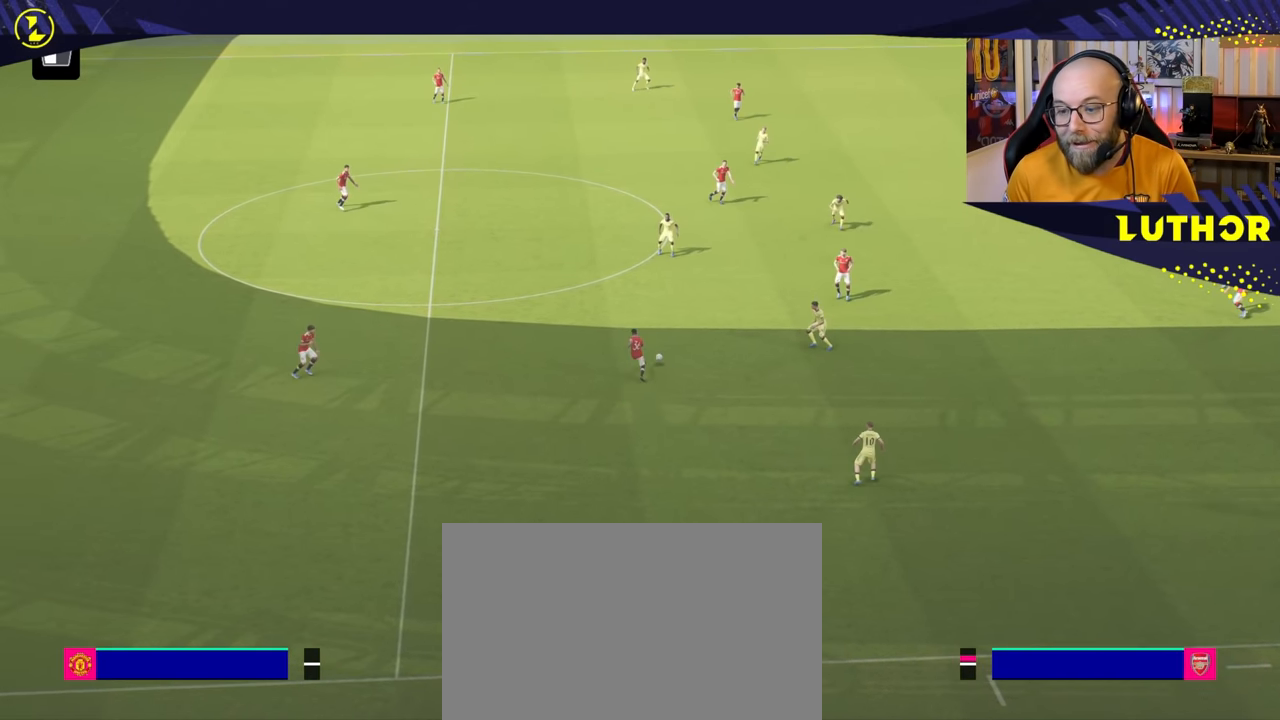
{"buttons": [], "left_stick": "center", "right_stick": "center", "events": []}
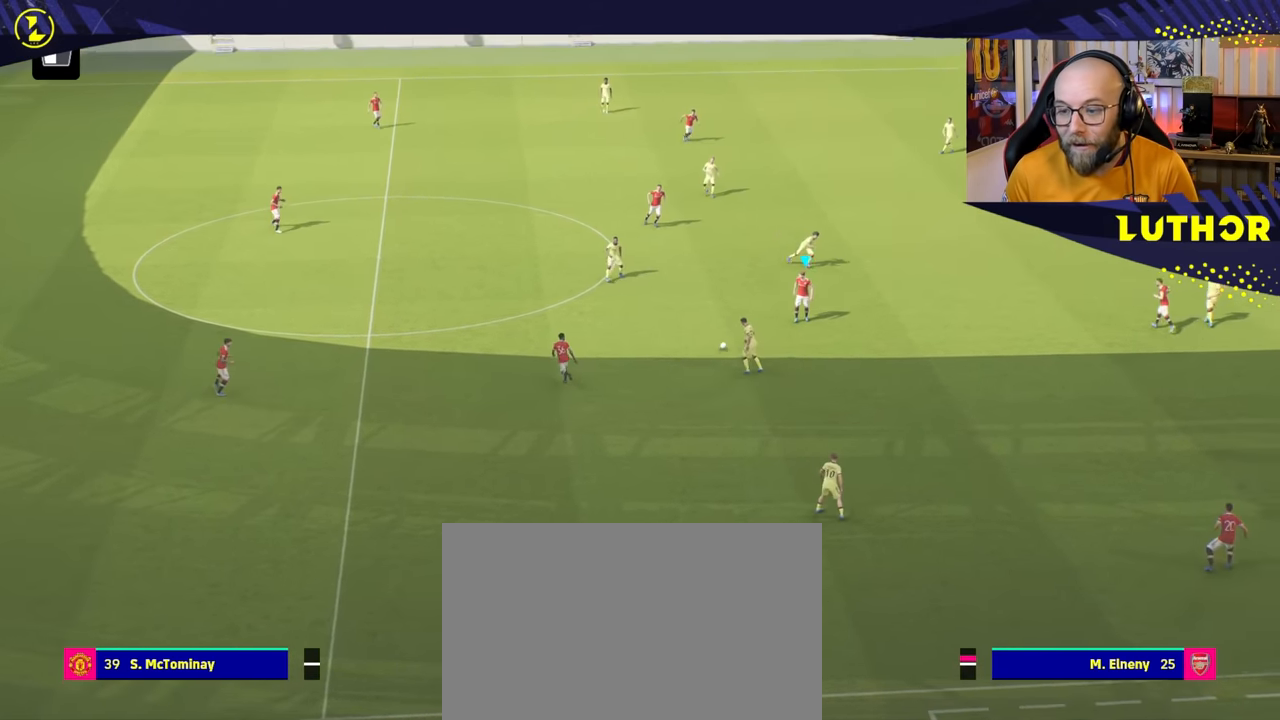
{"buttons": [], "left_stick": "up-right", "right_stick": "center", "events": [[234, "left_stick", "up-right"]]}
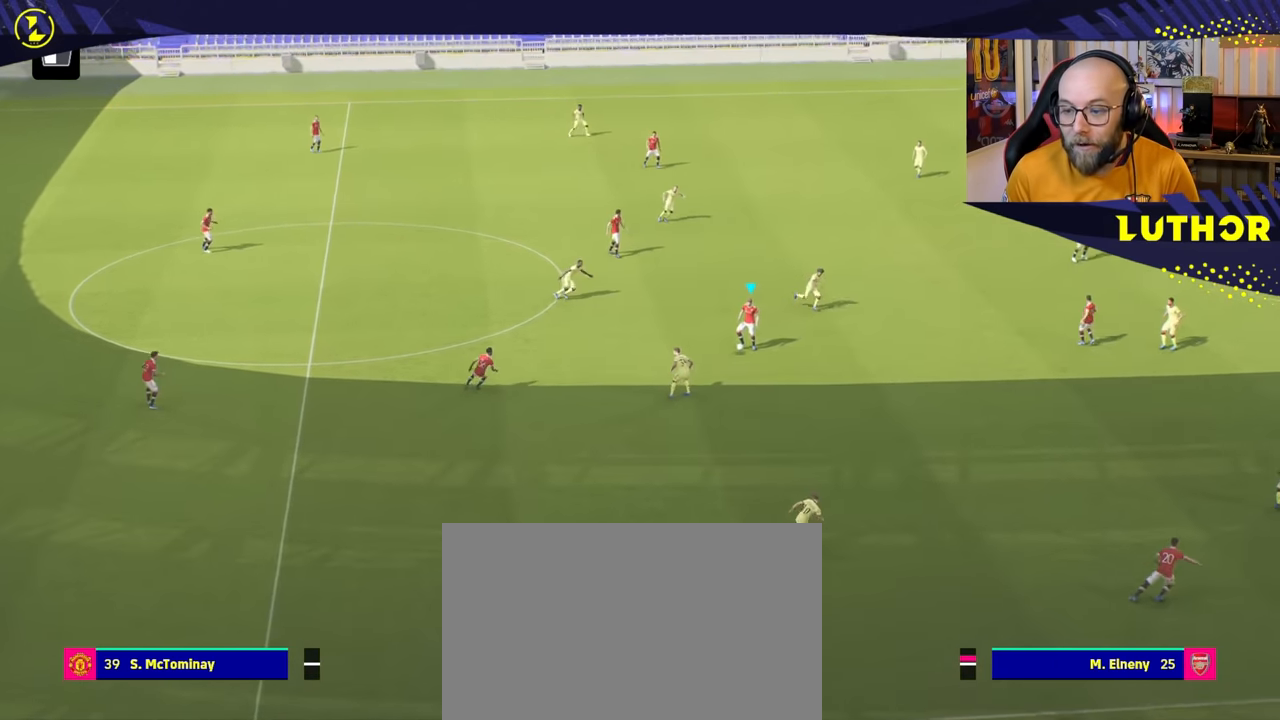
{"buttons": [], "left_stick": "up", "right_stick": "center", "events": [[434, "left_stick", "up"]]}
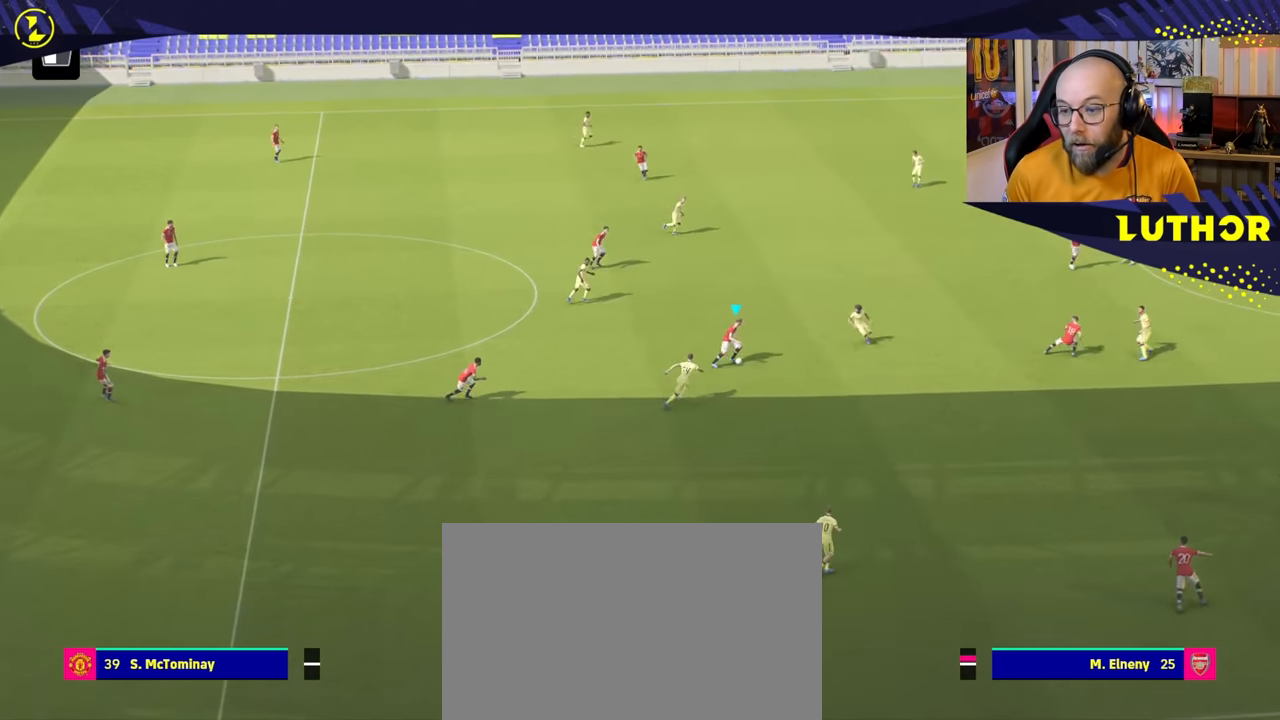
{"buttons": [], "left_stick": "up-right", "right_stick": "center", "events": [[34, "CROSS", "down"], [134, "CROSS", "up"], [217, "left_stick", "up-right"]]}
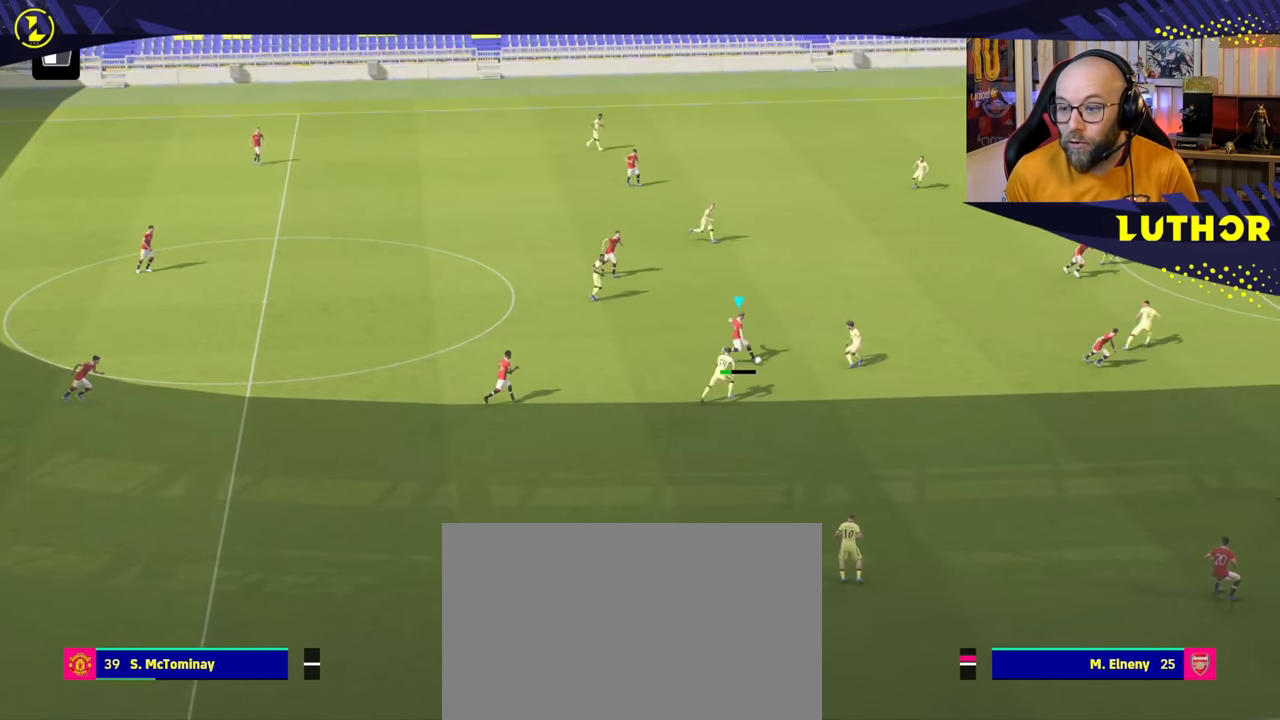
{"buttons": [], "left_stick": "center", "right_stick": "center", "events": [[17, "left_stick", "center"]]}